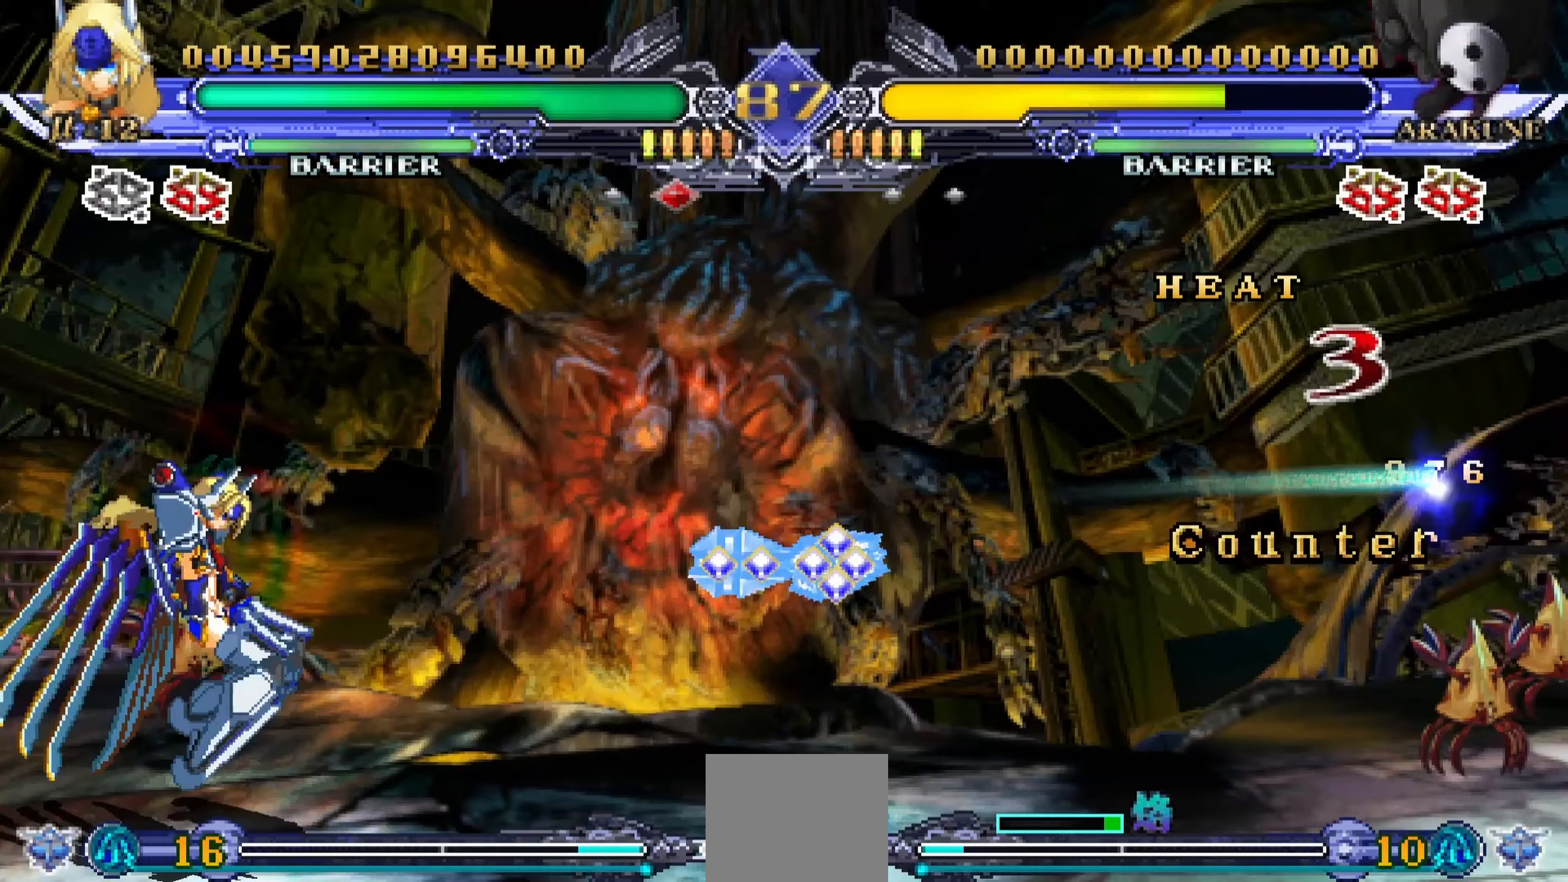
Gameplay with a controller (PlayStation layout); each line is a JSON object with the inputs held at the frame after it. "events" lists button and stick changes between this image and that frame as [ms after this image, input, new state], when the widget could be followed in between. Not read: left_stick right_stick.
{"buttons": ["DPAD_DOWN", "DPAD_LEFT"], "events": []}
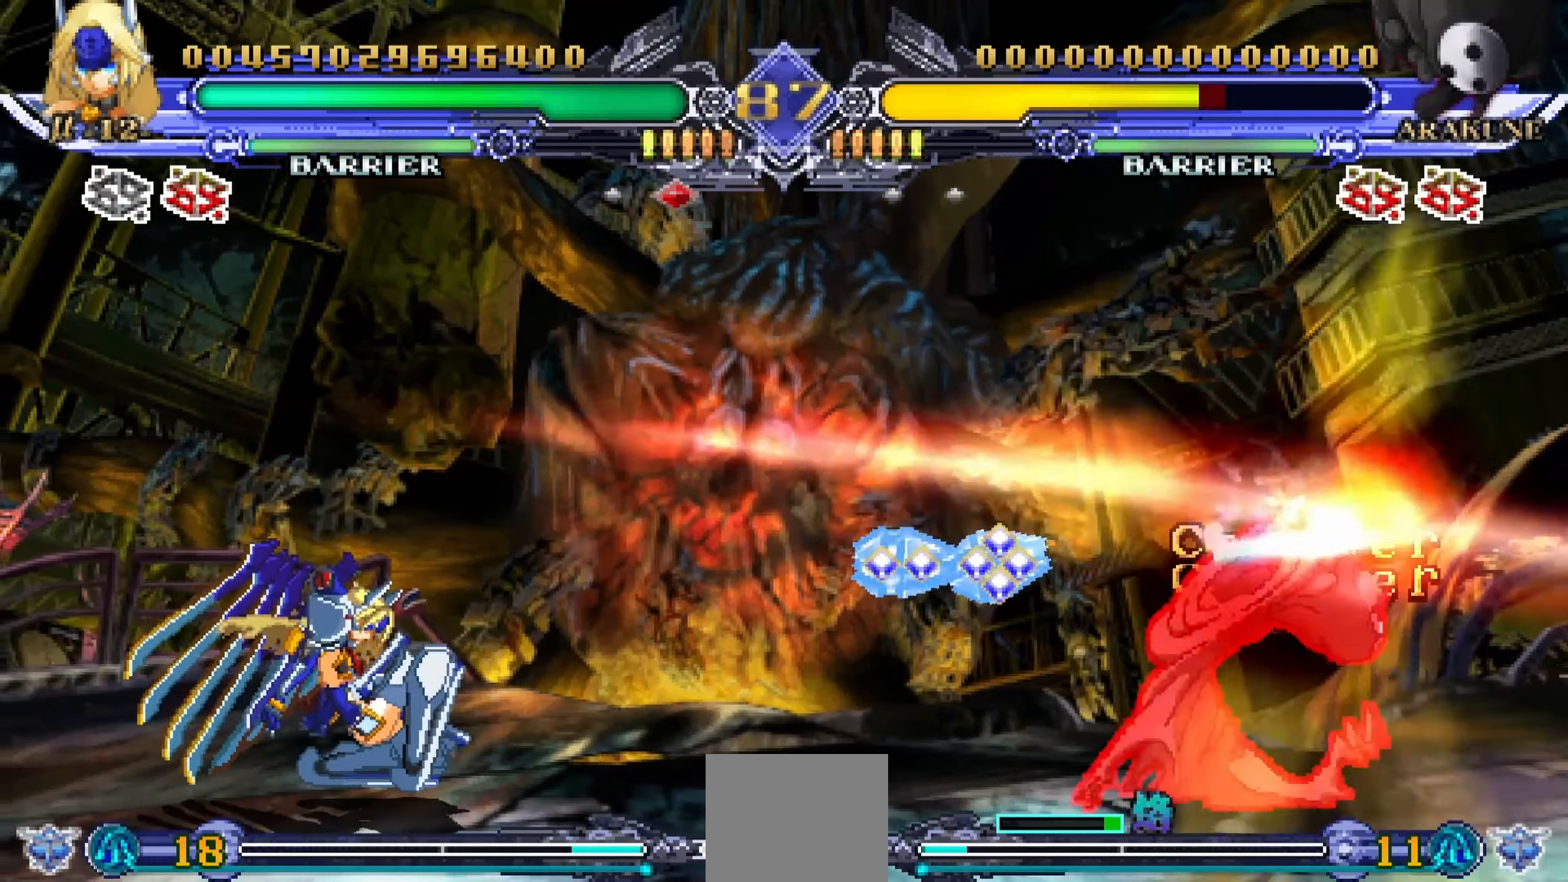
{"buttons": ["DPAD_LEFT"], "events": [[500, "DPAD_DOWN", "up"]]}
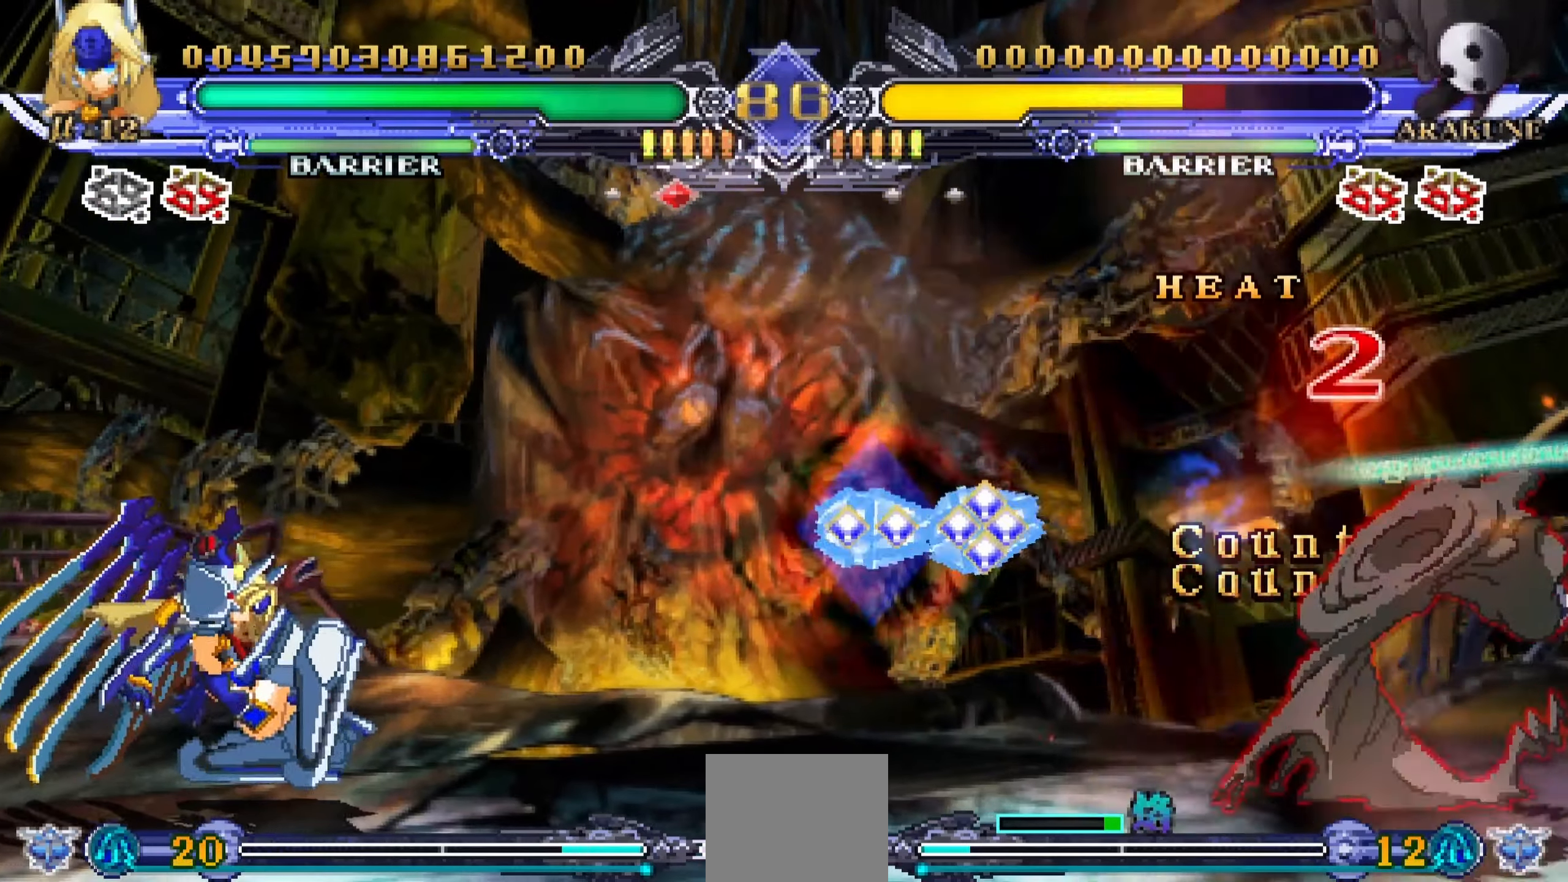
{"buttons": ["R1"], "events": [[33, "DPAD_LEFT", "up"], [100, "R1", "down"]]}
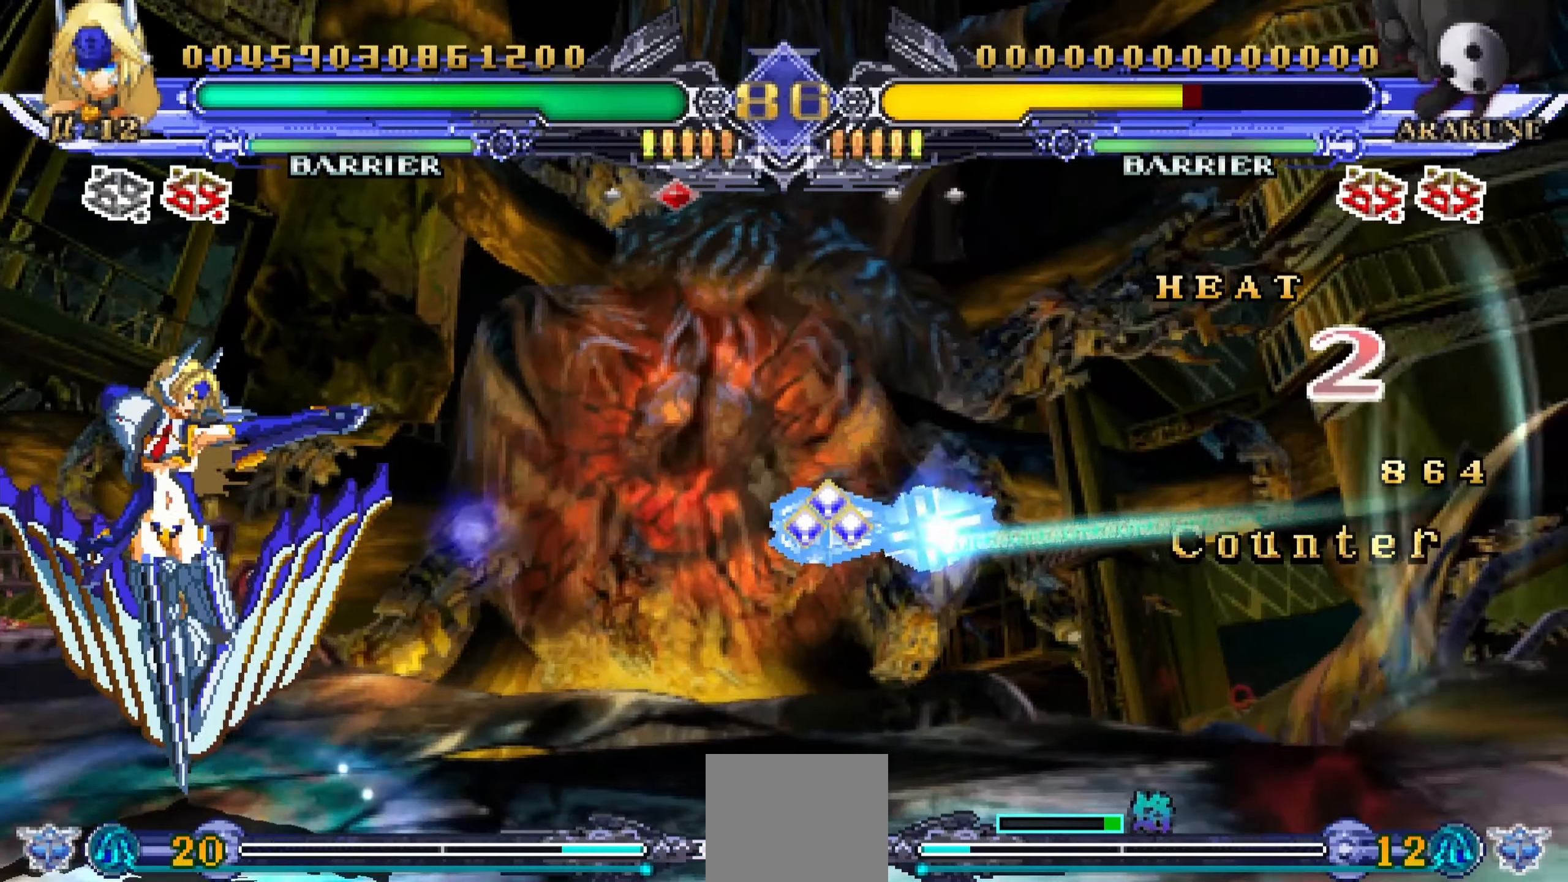
{"buttons": ["R1", "DPAD_UP", "DPAD_LEFT"], "events": [[483, "DPAD_LEFT", "down"], [500, "DPAD_UP", "down"]]}
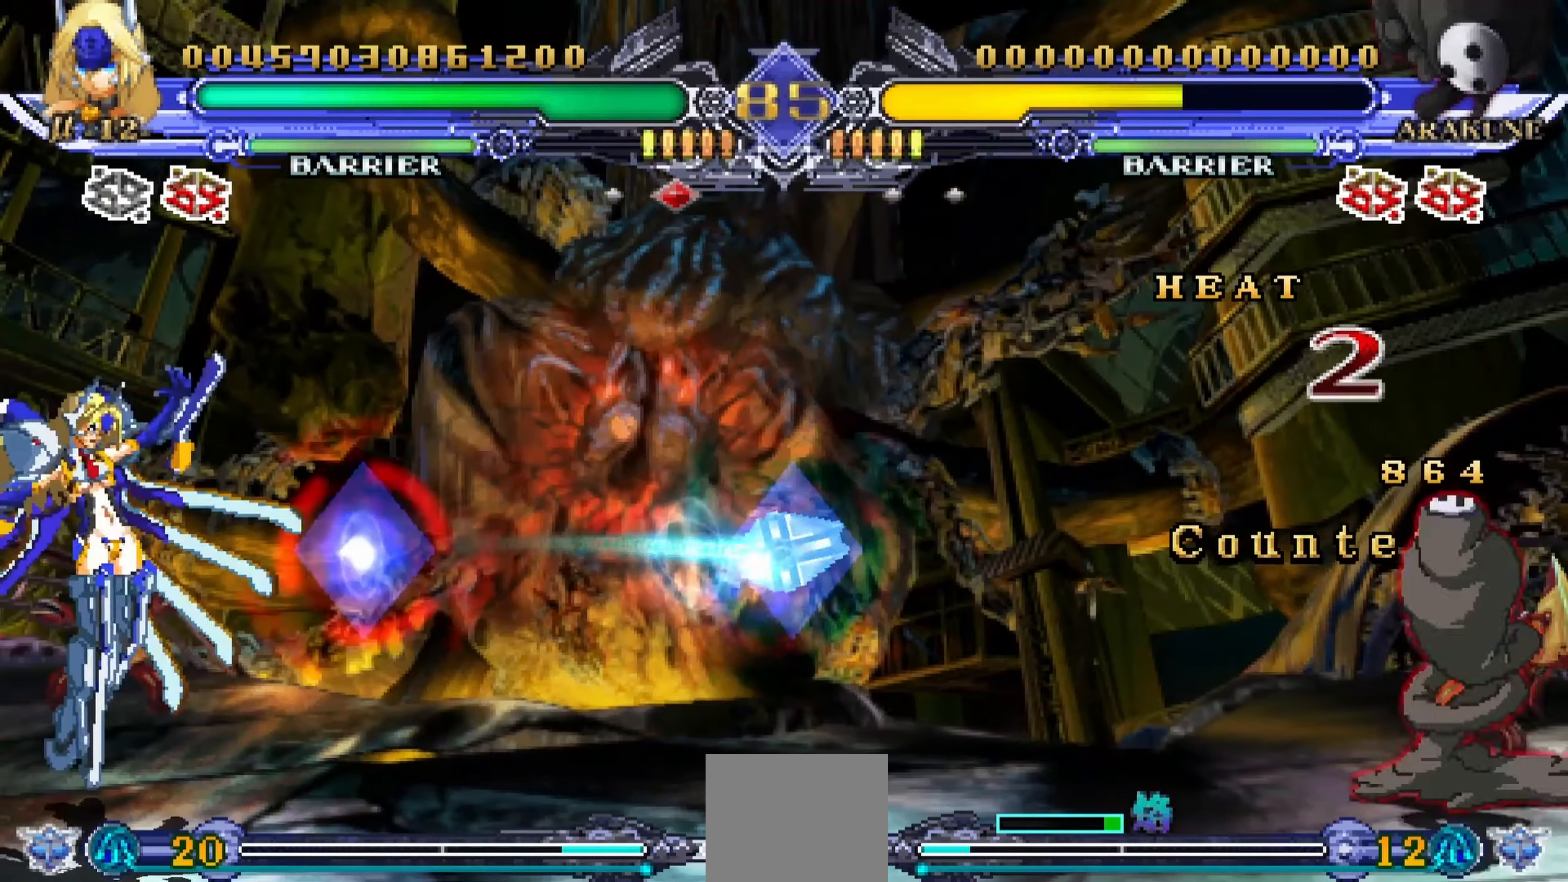
{"buttons": ["DPAD_DOWN", "DPAD_LEFT"], "events": [[17, "R1", "up"], [200, "DPAD_UP", "up"], [350, "DPAD_DOWN", "down"]]}
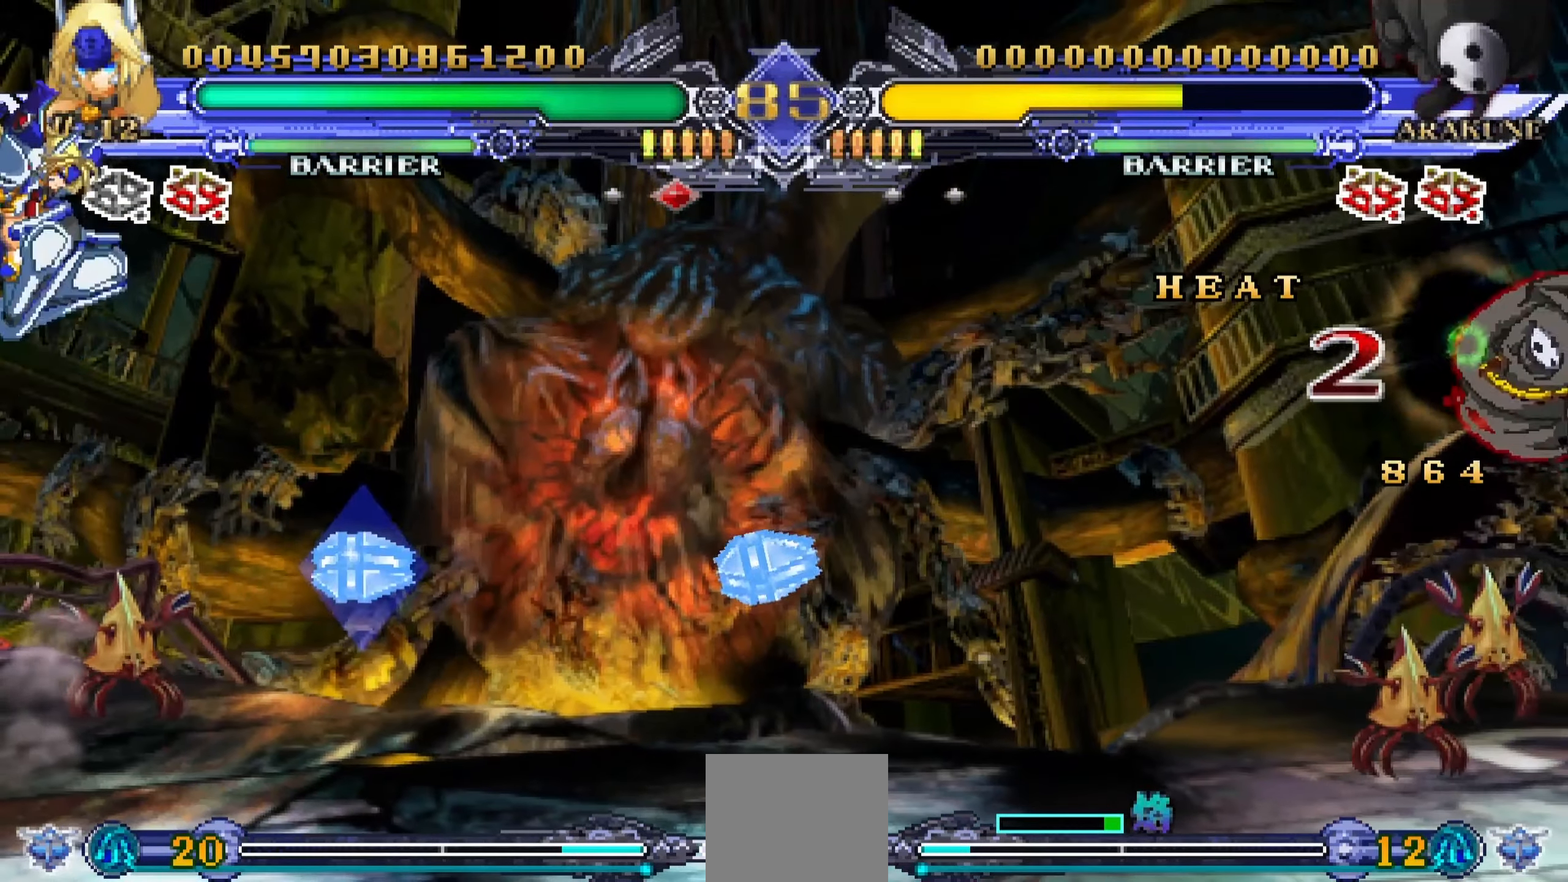
{"buttons": [], "events": [[133, "DPAD_DOWN", "up"], [250, "DPAD_LEFT", "up"]]}
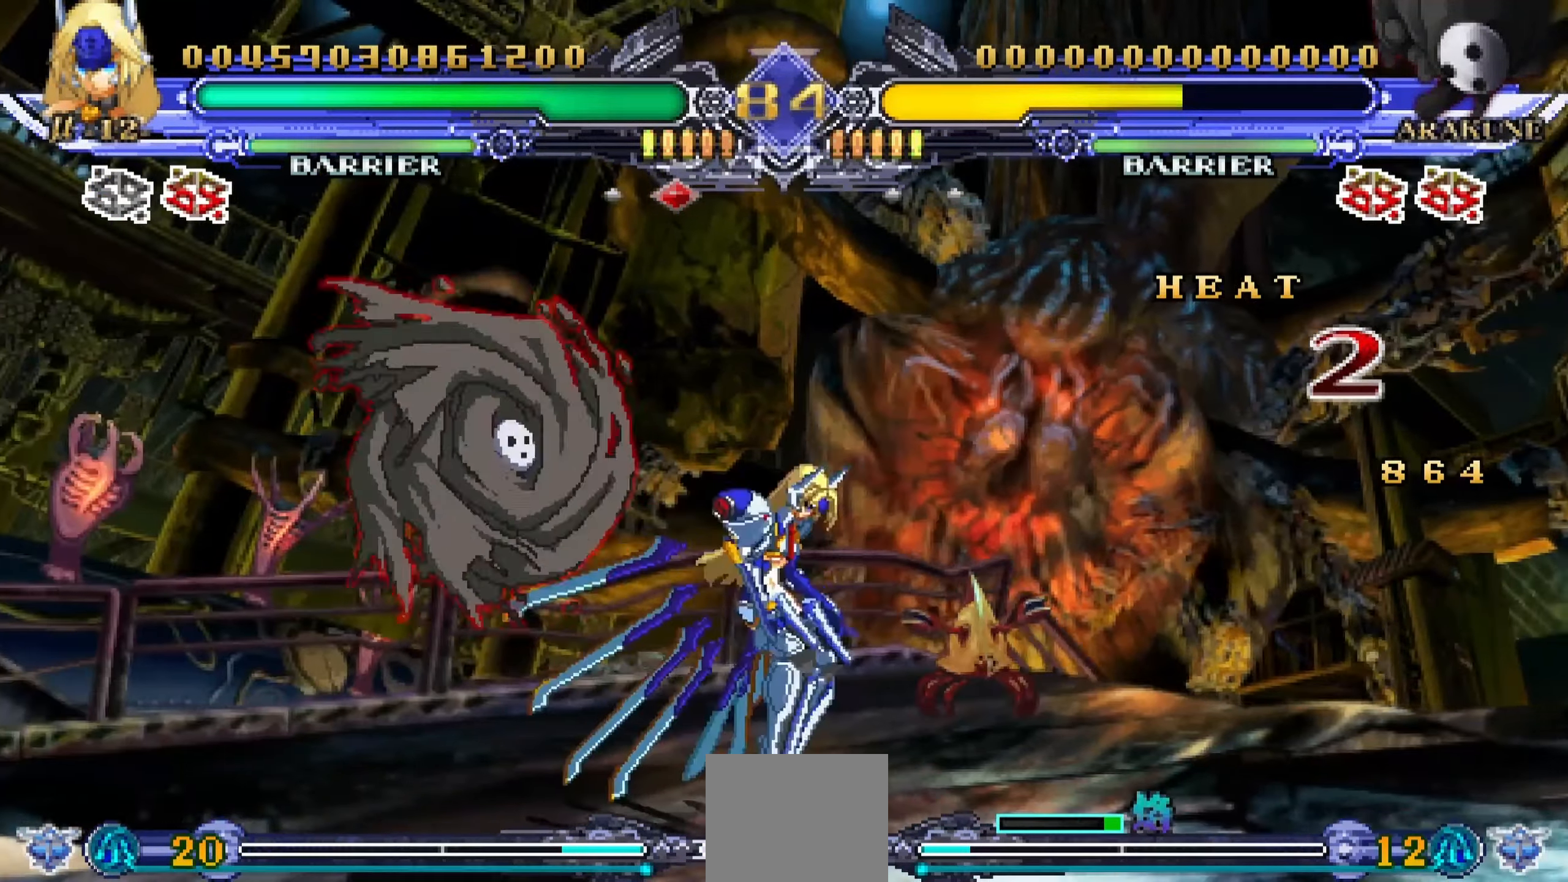
{"buttons": []}
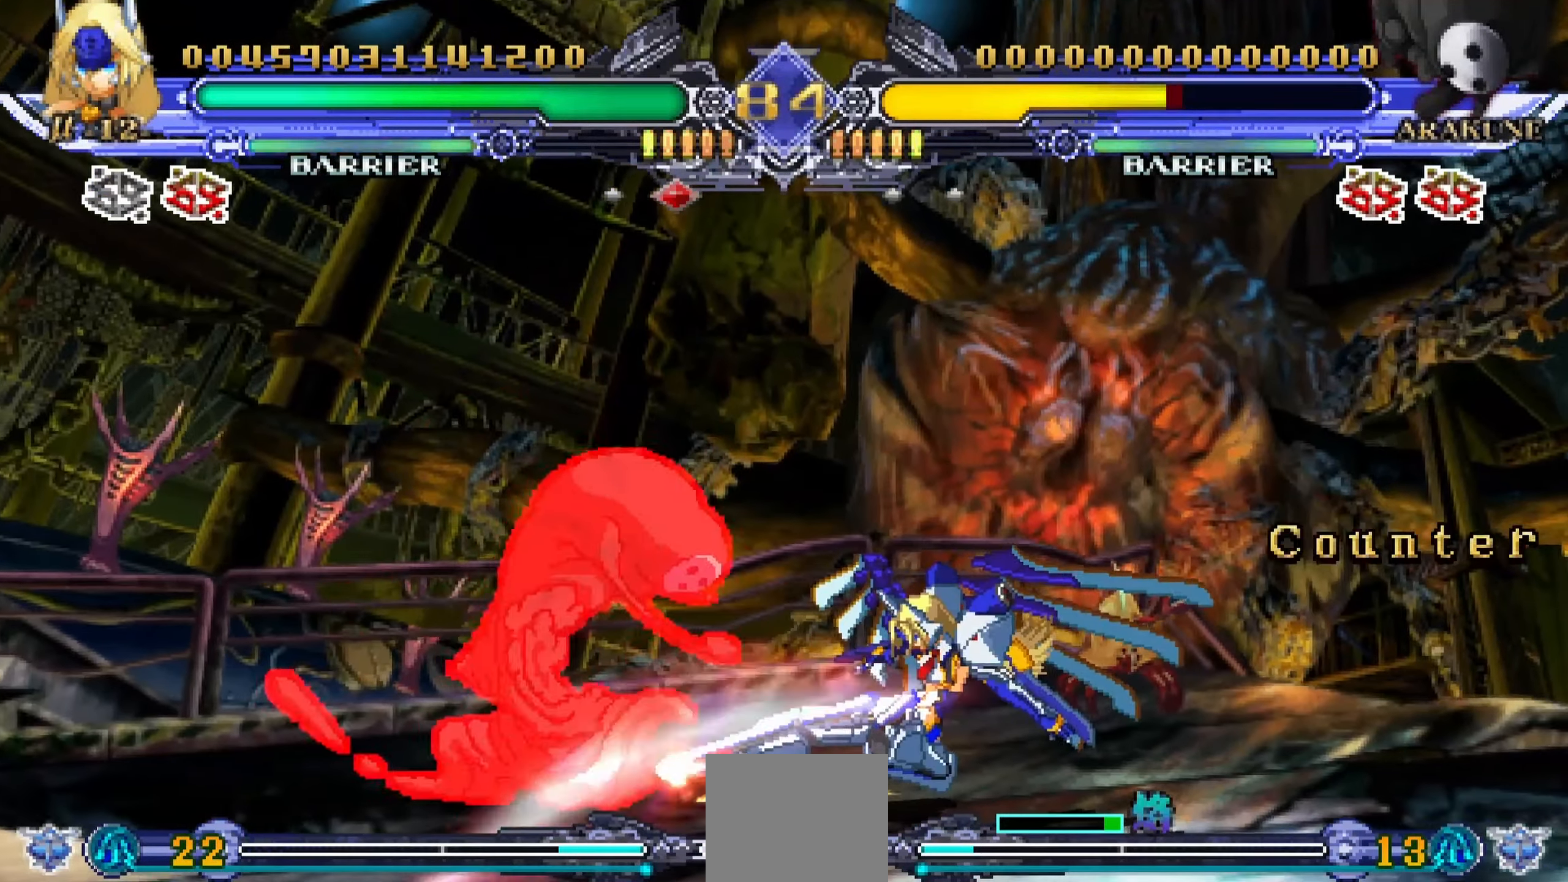
{"buttons": [], "events": [[133, "DPAD_LEFT", "down"], [217, "DPAD_DOWN", "down"], [250, "DPAD_LEFT", "up"], [283, "DPAD_RIGHT", "down"], [317, "DPAD_DOWN", "up"], [383, "DPAD_RIGHT", "up"]]}
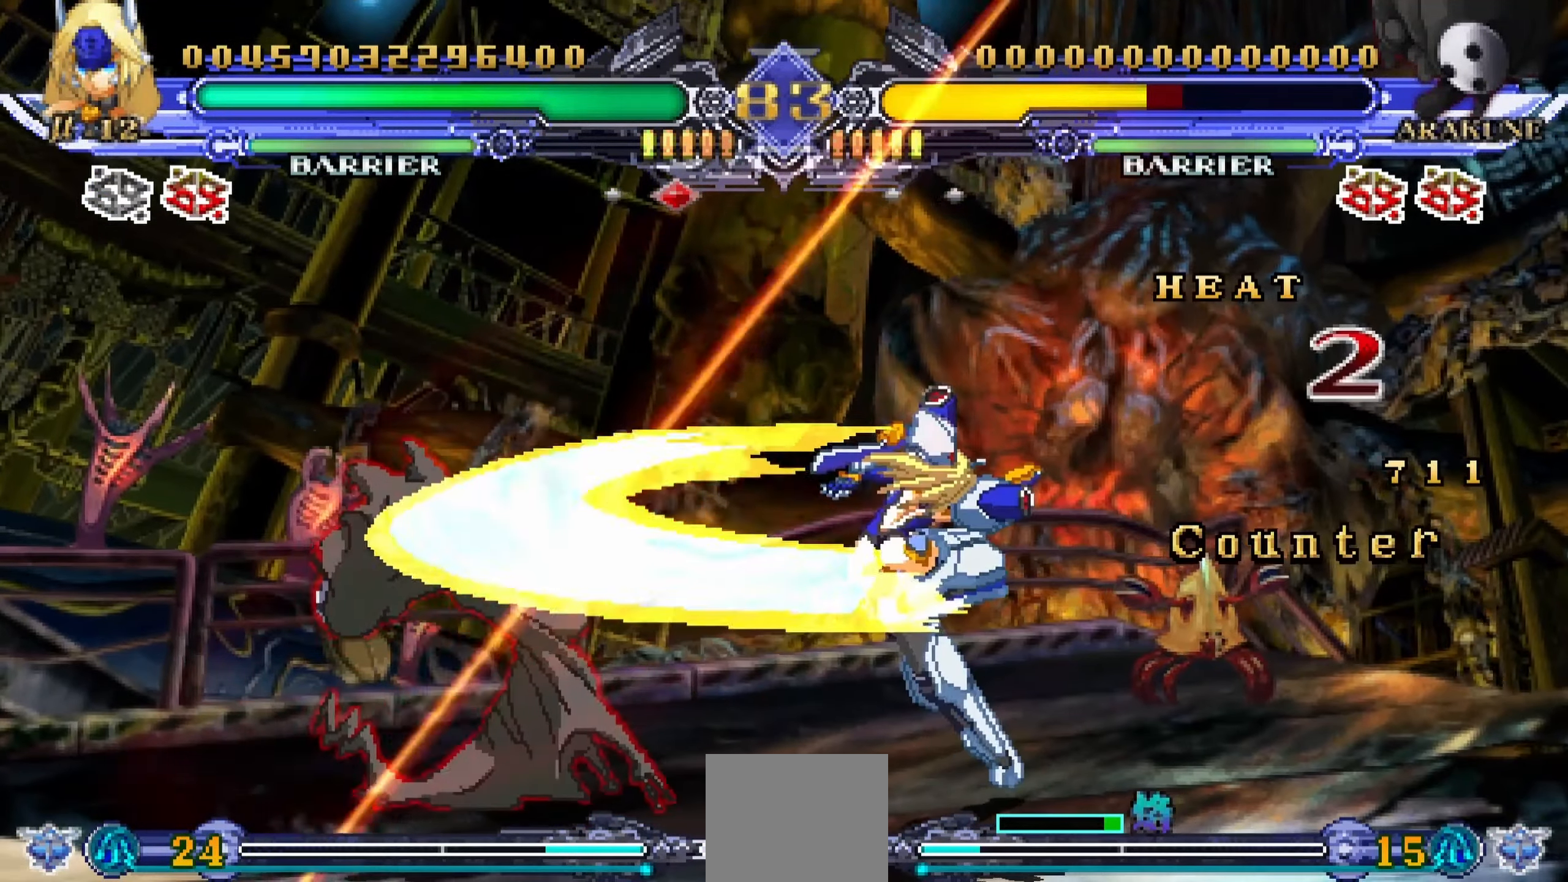
{"buttons": [], "events": []}
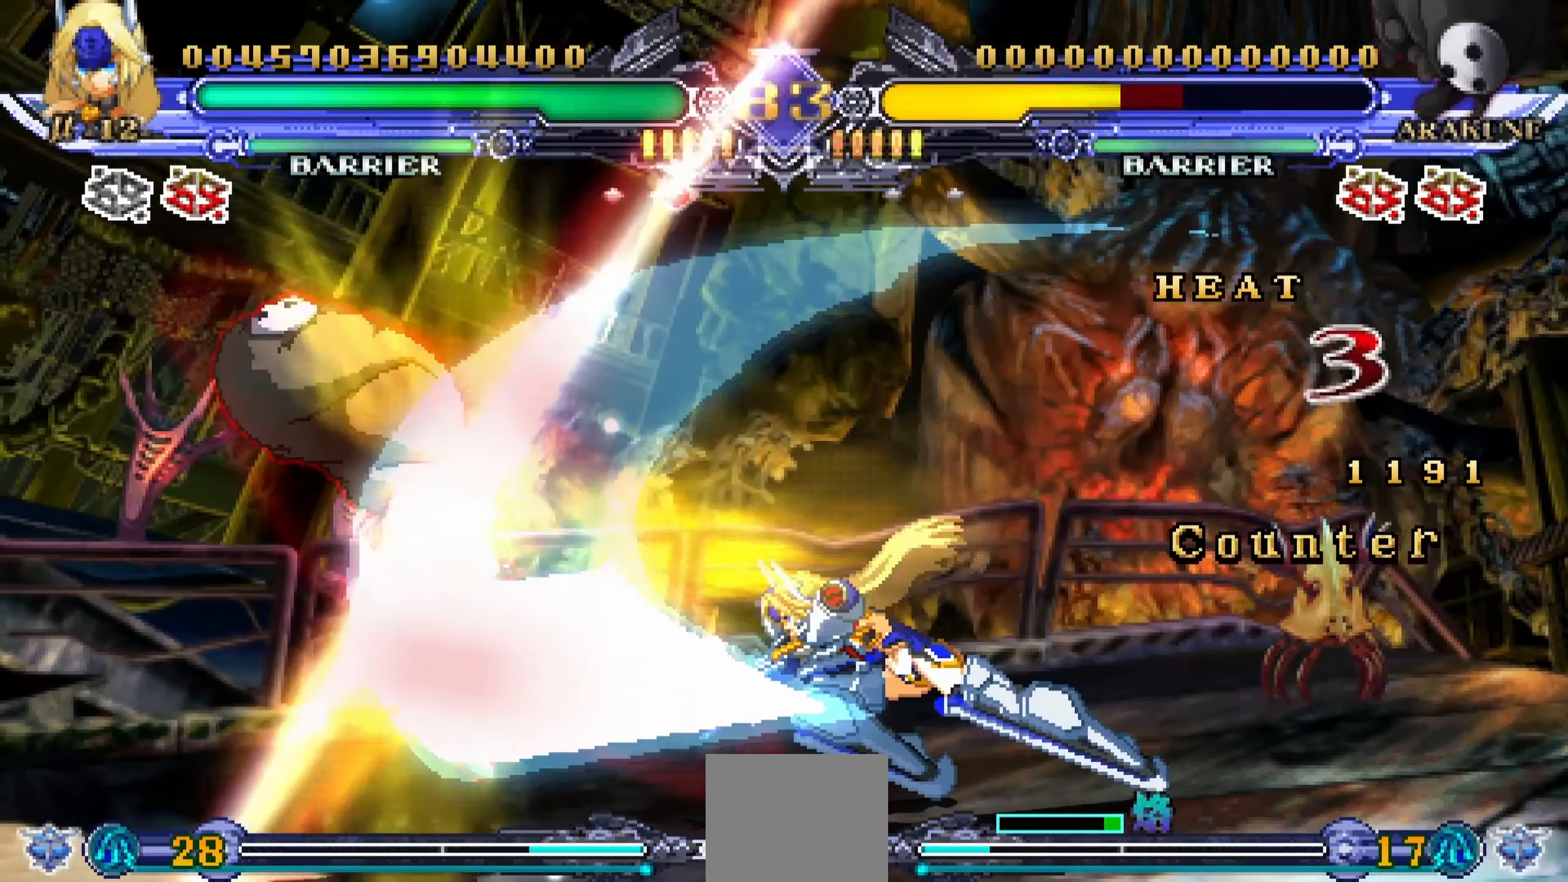
{"buttons": [], "events": [[400, "DPAD_LEFT", "down"], [483, "DPAD_LEFT", "up"]]}
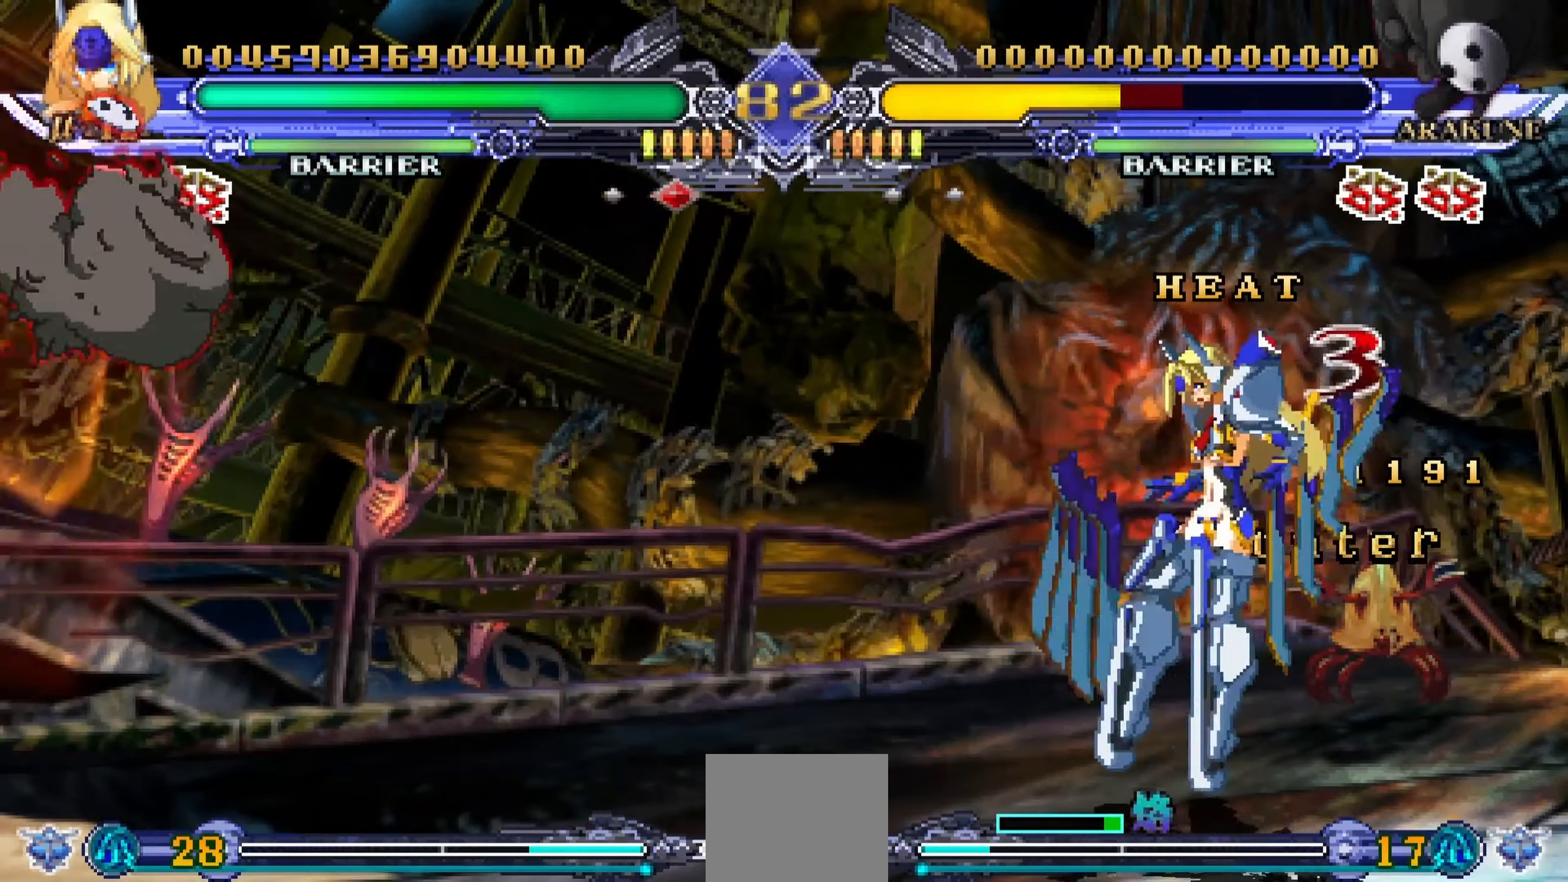
{"buttons": ["CROSS"], "events": [[50, "DPAD_LEFT", "down"], [217, "DPAD_DOWN", "down"], [250, "DPAD_LEFT", "up"], [250, "TRIANGLE", "down"], [334, "TRIANGLE", "up"], [400, "DPAD_DOWN", "up"], [467, "CROSS", "down"]]}
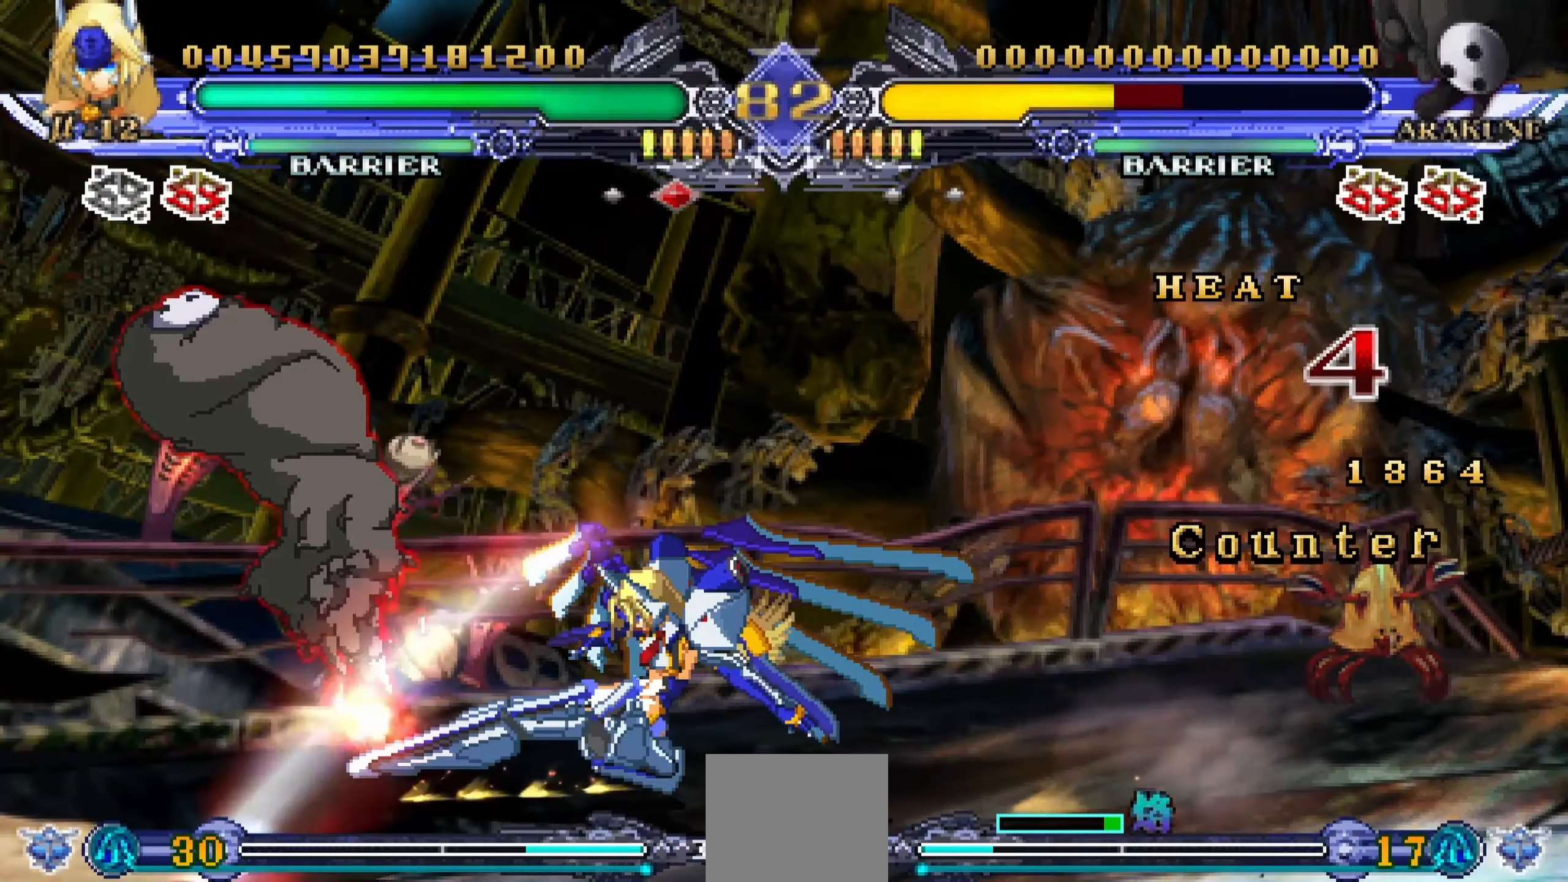
{"buttons": ["CROSS", "DPAD_DOWN"], "events": [[100, "CROSS", "up"], [184, "DPAD_DOWN", "down"], [384, "CROSS", "down"]]}
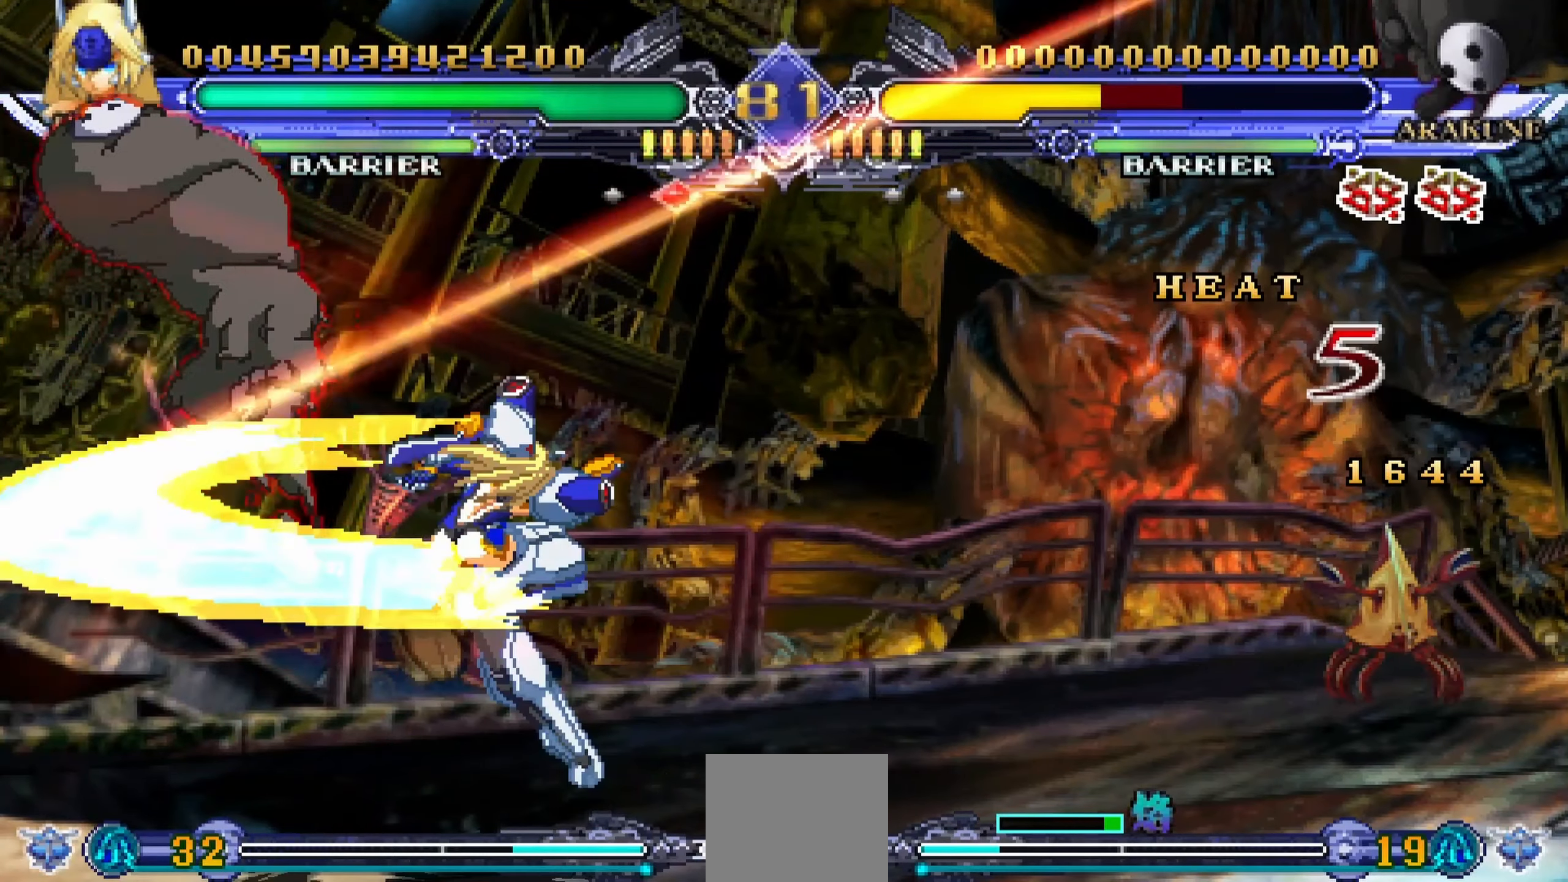
{"buttons": ["DPAD_UP", "DPAD_LEFT"], "events": [[17, "DPAD_DOWN", "up"], [67, "CROSS", "up"], [250, "DPAD_LEFT", "down"], [317, "DPAD_UP", "down"]]}
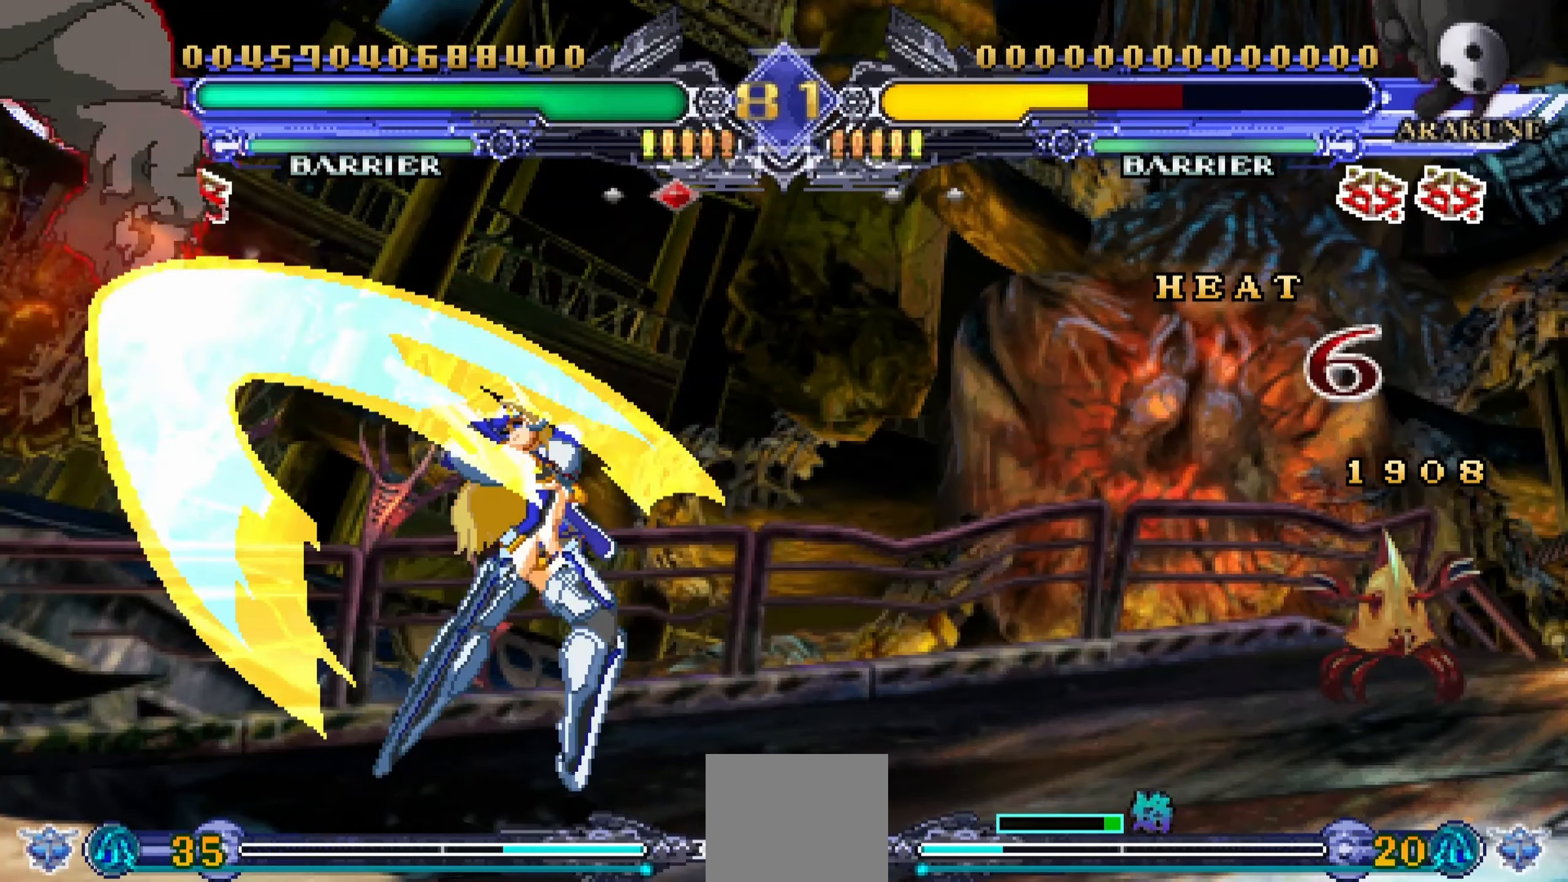
{"buttons": [], "events": [[17, "DPAD_UP", "up"], [34, "DPAD_LEFT", "up"], [50, "CROSS", "down"], [167, "DPAD_DOWN", "down"], [184, "CROSS", "up"], [367, "CROSS", "down"], [500, "CROSS", "up"], [500, "DPAD_DOWN", "up"]]}
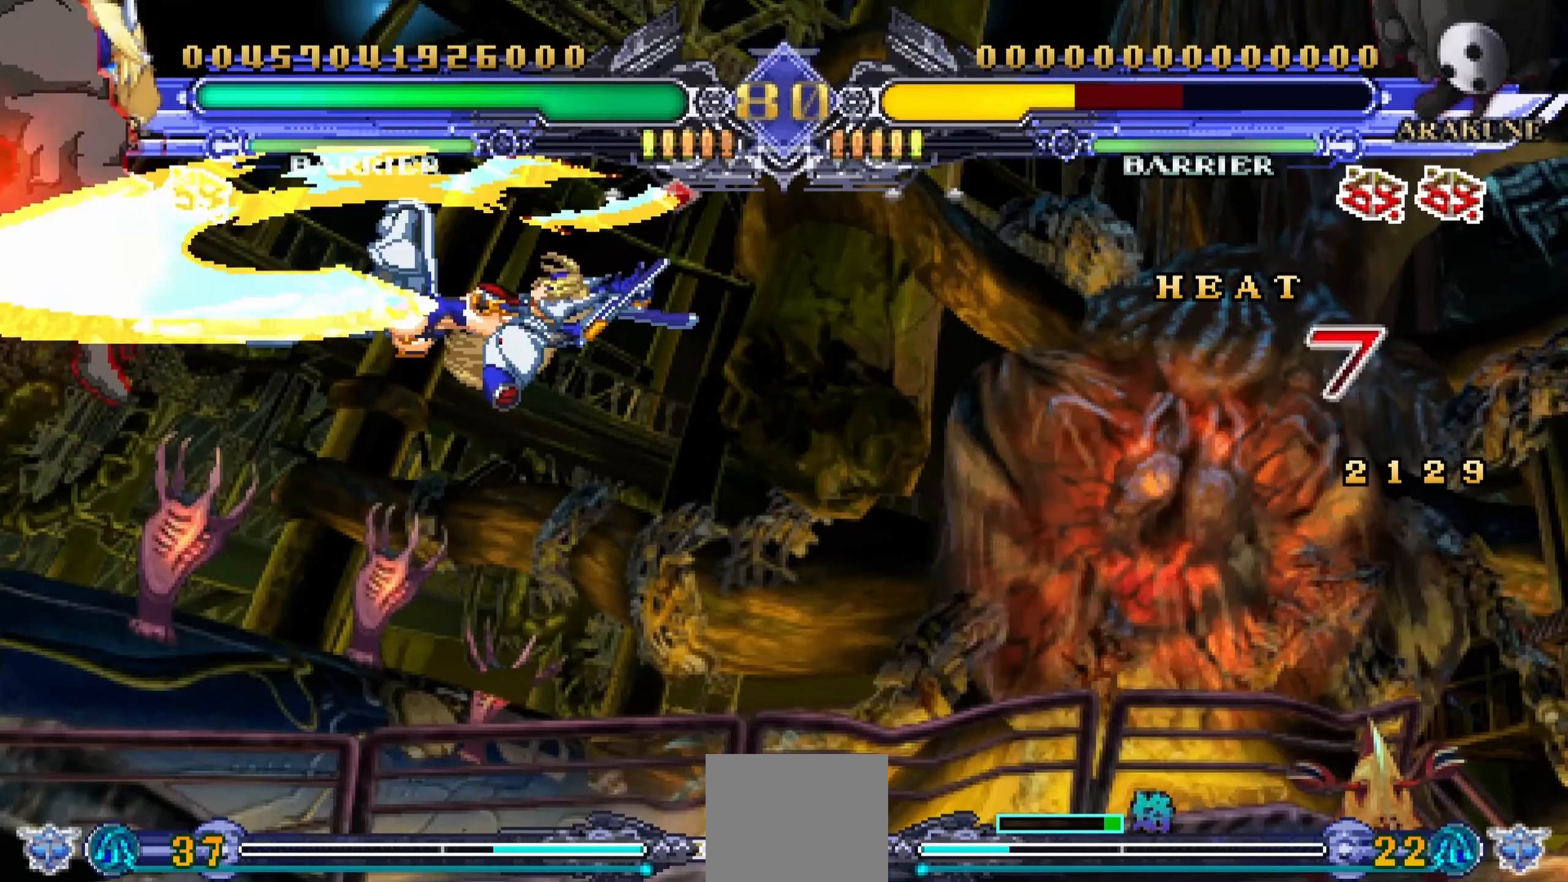
{"buttons": ["DPAD_DOWN"], "events": [[167, "DPAD_DOWN", "down"]]}
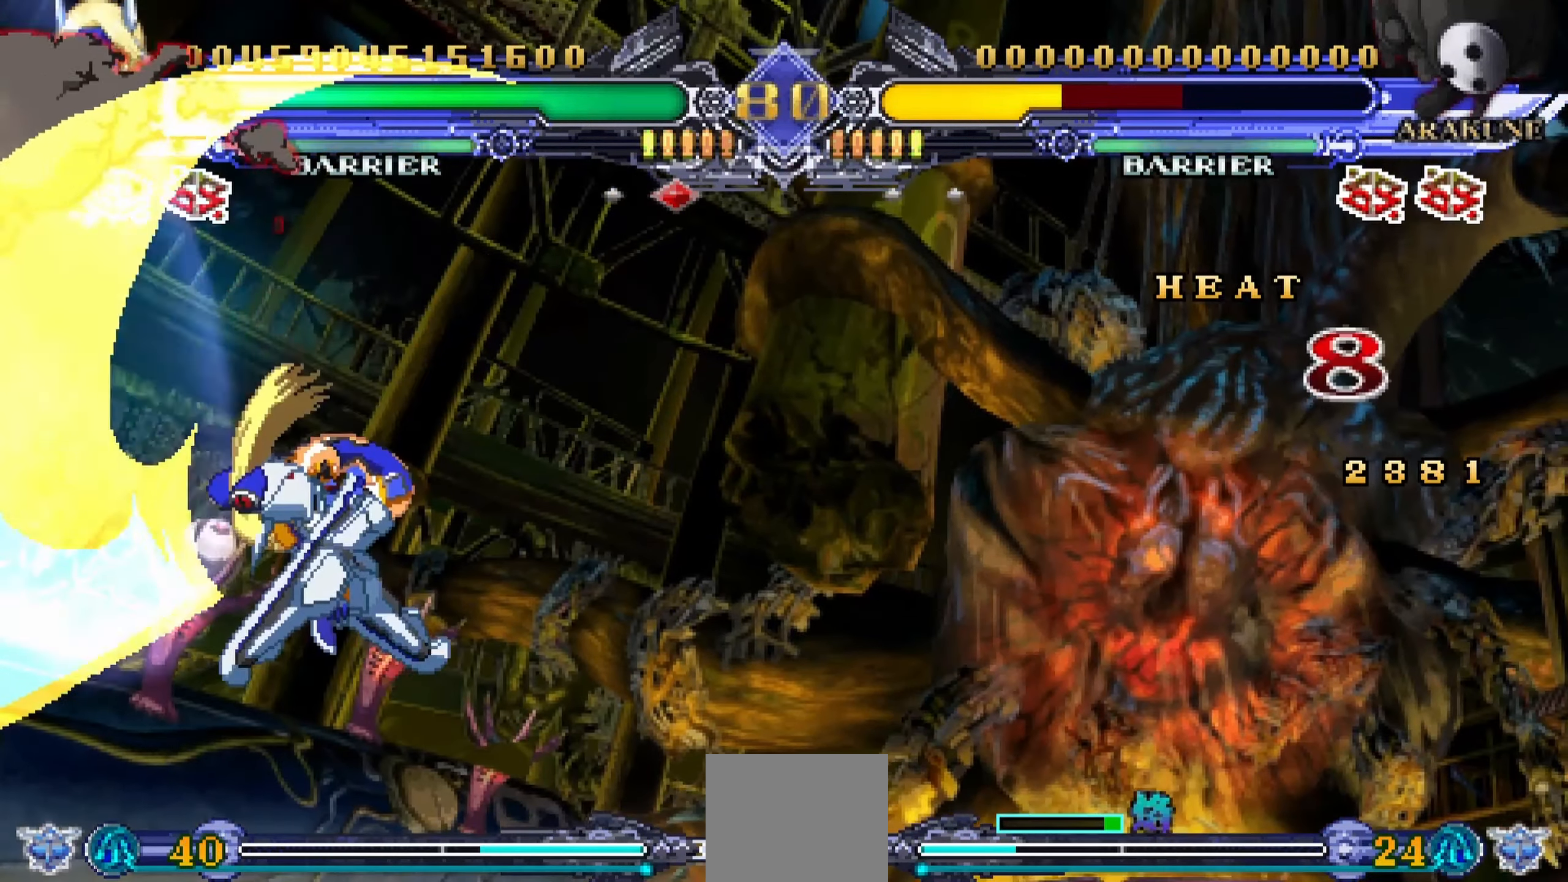
{"buttons": ["CROSS", "DPAD_DOWN", "DPAD_LEFT"], "events": [[167, "DPAD_DOWN", "up"], [267, "DPAD_LEFT", "down"], [317, "DPAD_DOWN", "down"], [500, "CROSS", "down"]]}
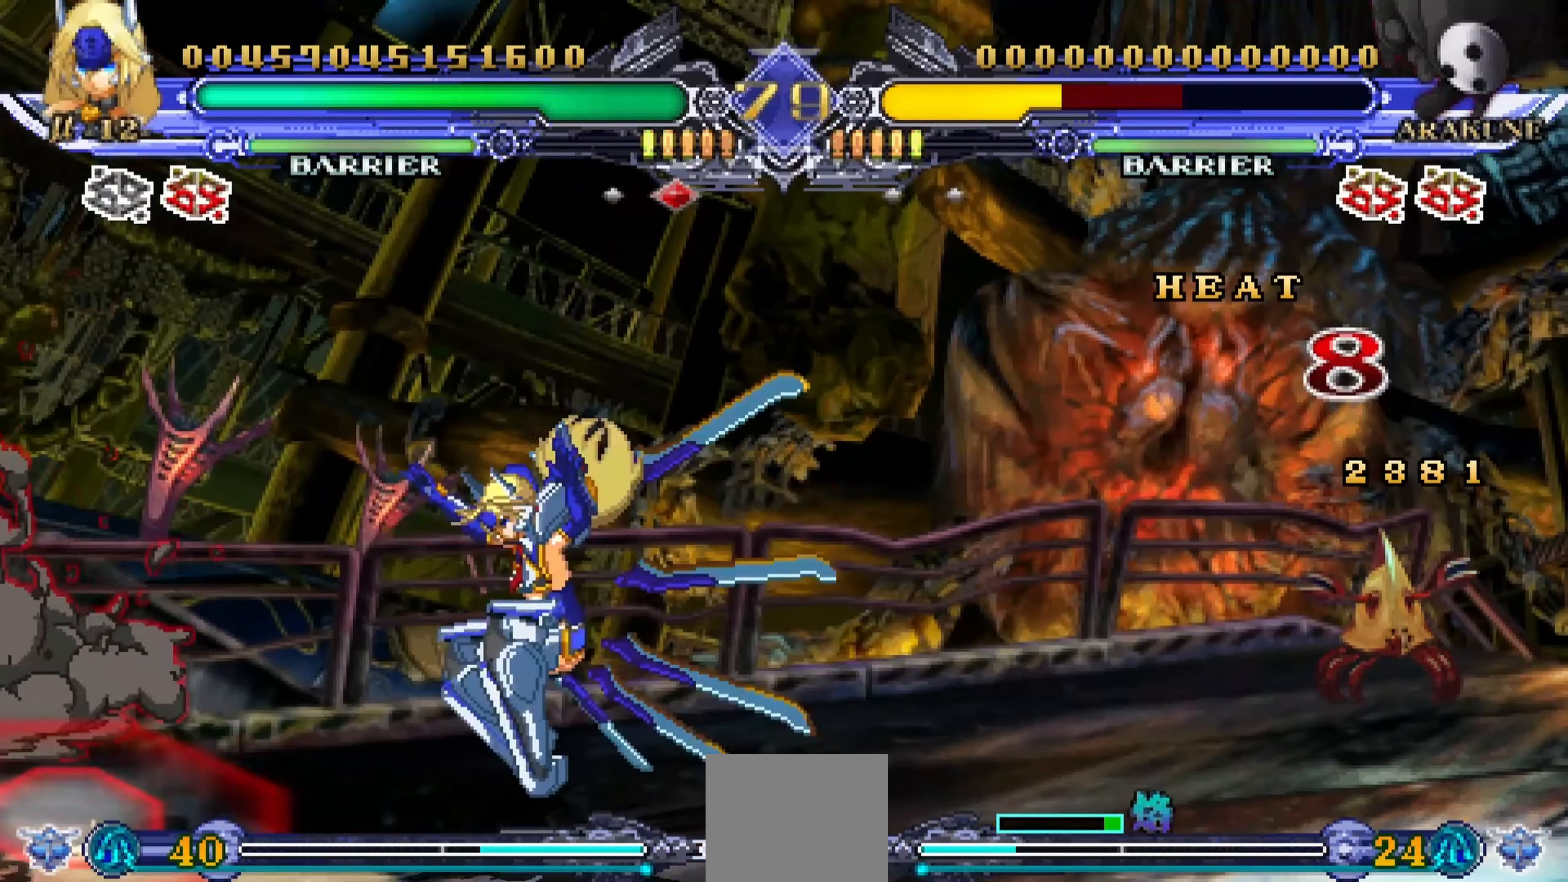
{"buttons": ["CROSS"], "events": [[200, "CROSS", "up"], [250, "DPAD_LEFT", "up"], [284, "DPAD_RIGHT", "down"], [317, "DPAD_DOWN", "up"], [384, "CROSS", "down"], [417, "DPAD_RIGHT", "up"]]}
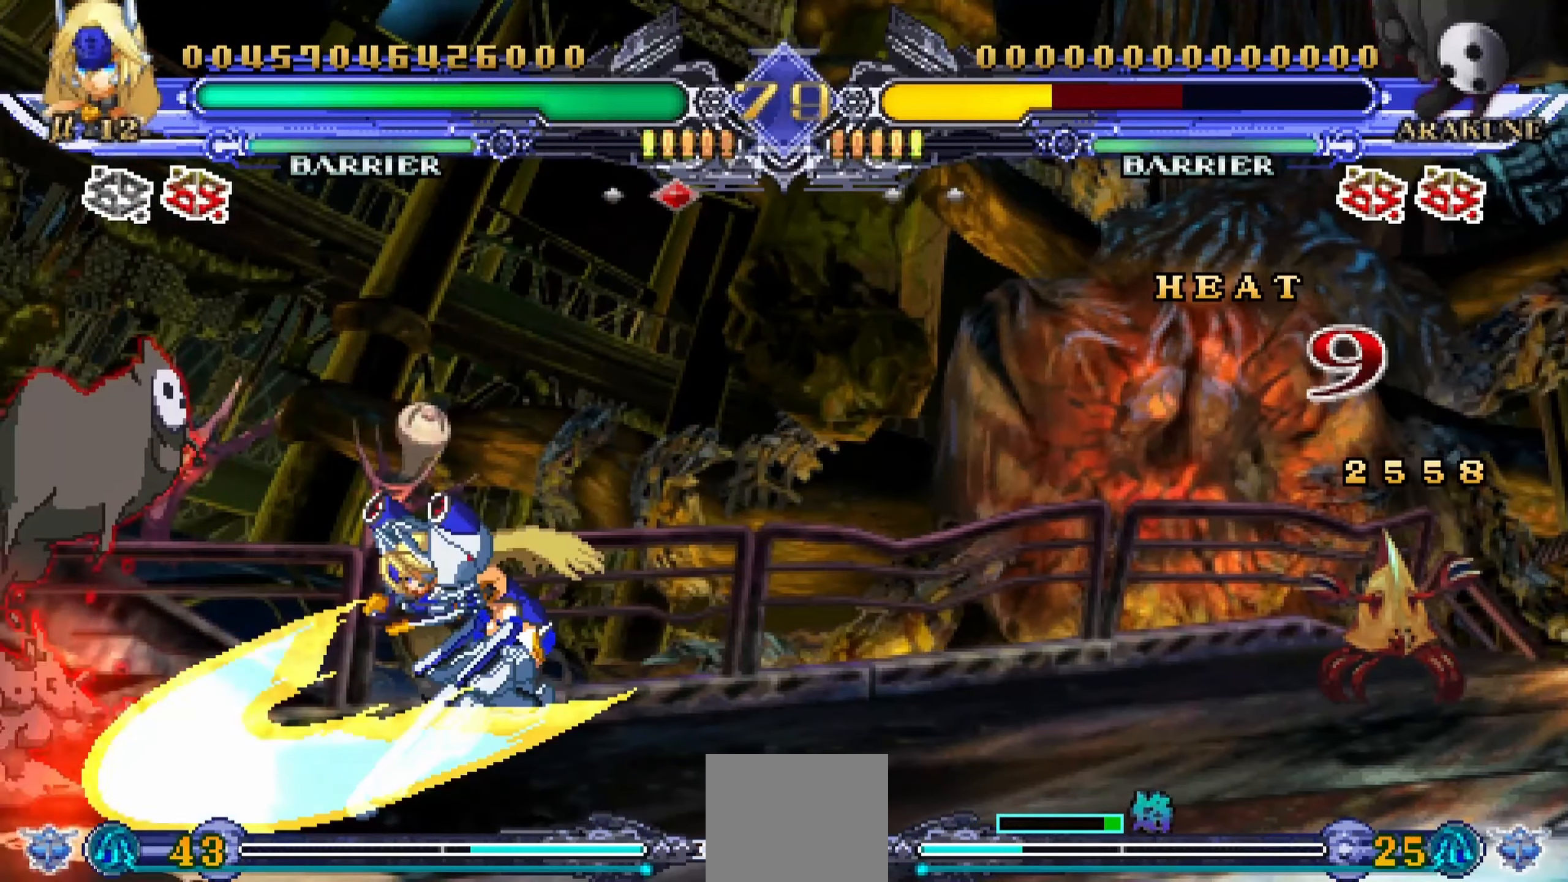
{"buttons": [], "events": [[17, "CROSS", "up"]]}
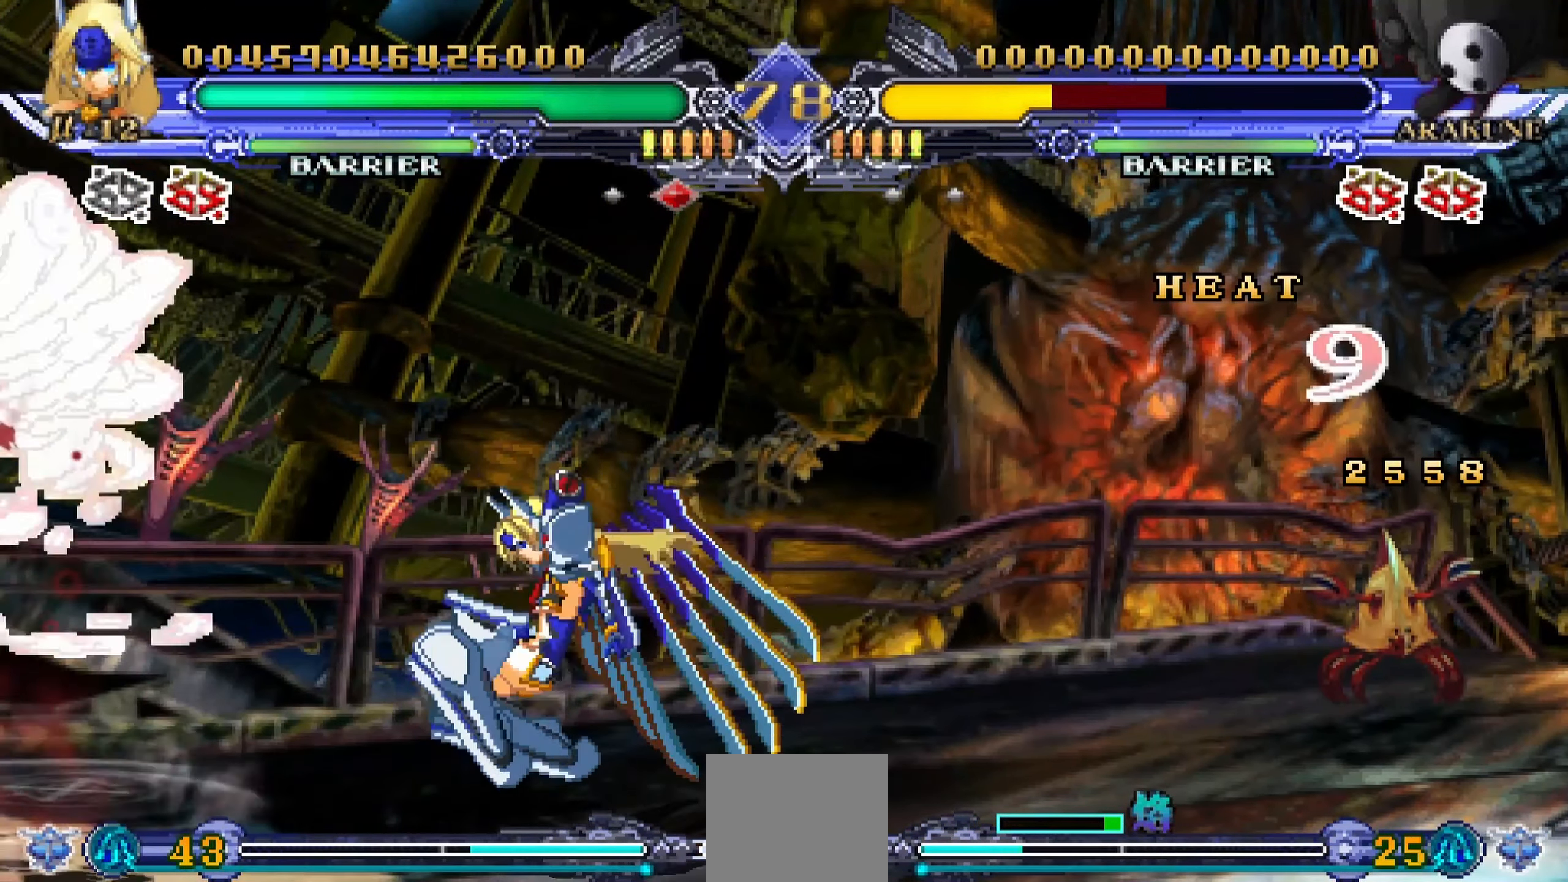
{"buttons": ["DPAD_DOWN"], "events": [[284, "CROSS", "down"], [400, "DPAD_LEFT", "down"], [434, "CROSS", "up"], [467, "DPAD_DOWN", "down"], [500, "DPAD_LEFT", "up"]]}
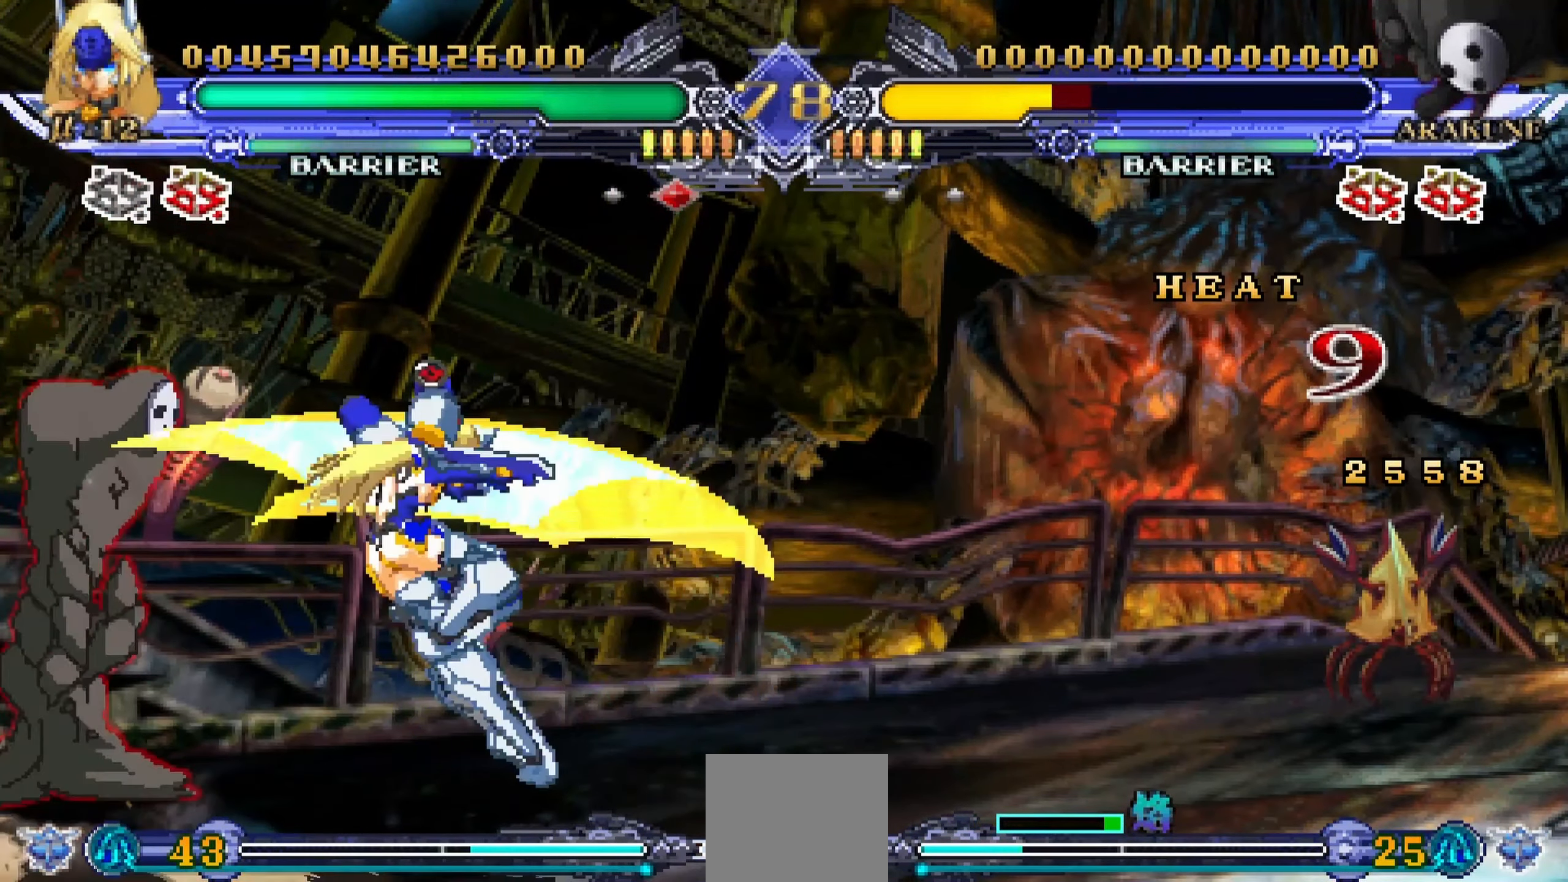
{"buttons": ["DPAD_DOWN"], "events": [[50, "DPAD_RIGHT", "down"], [67, "DPAD_DOWN", "up"], [117, "CROSS", "down"], [134, "DPAD_RIGHT", "up"], [267, "CROSS", "up"], [500, "DPAD_DOWN", "down"]]}